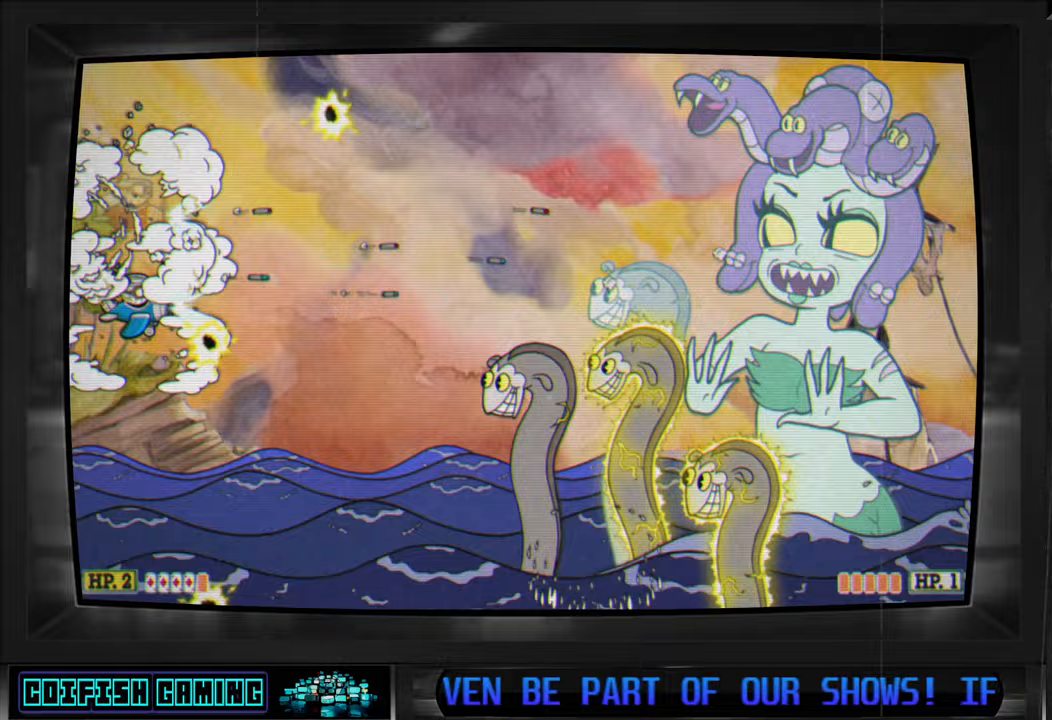
Gameplay with a controller (Xbox layout); each line is a JSON object with the inputs held at the frame after it. "events" lists button and stick changes between this image and that frame as [ms after this image, input, new state], when the widget could be followed in between.
{"buttons": ["X"], "left_stick": "center", "right_stick": "center", "events": [[17, "DPAD_DOWN", "down"], [17, "DPAD_UP", "up"], [33, "DPAD_RIGHT", "up"], [150, "DPAD_RIGHT", "down"], [167, "DPAD_RIGHT", "up"], [283, "DPAD_DOWN", "up"], [350, "DPAD_UP", "down"], [367, "DPAD_RIGHT", "down"], [433, "DPAD_RIGHT", "up"], [467, "DPAD_UP", "up"]]}
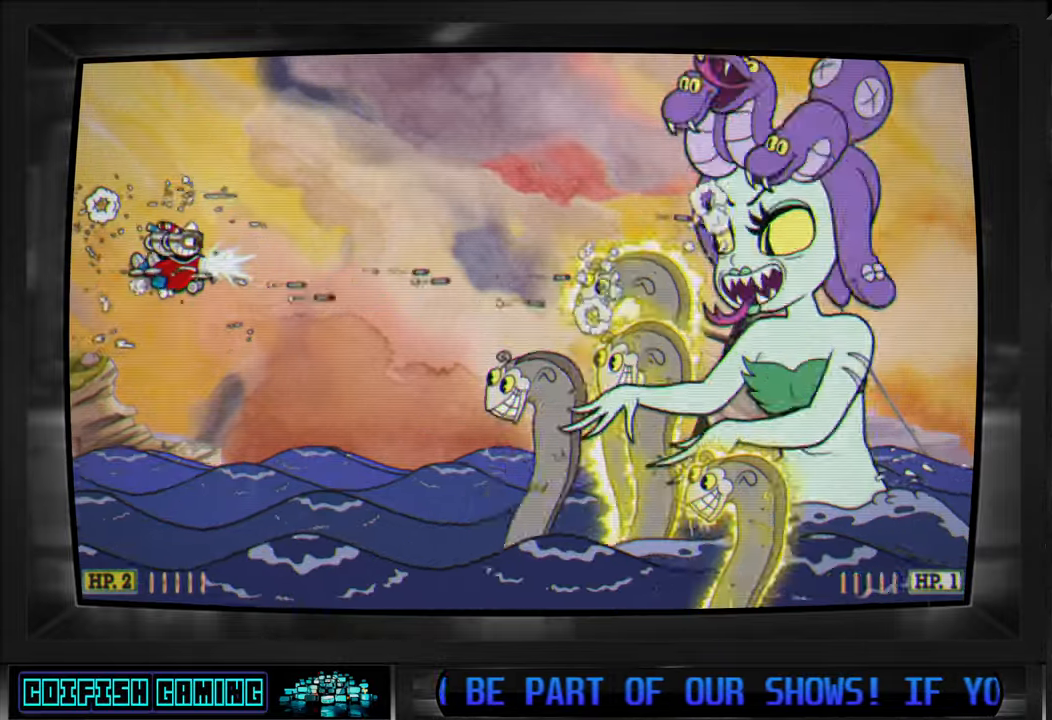
{"buttons": ["X"], "left_stick": "center", "right_stick": "center", "events": []}
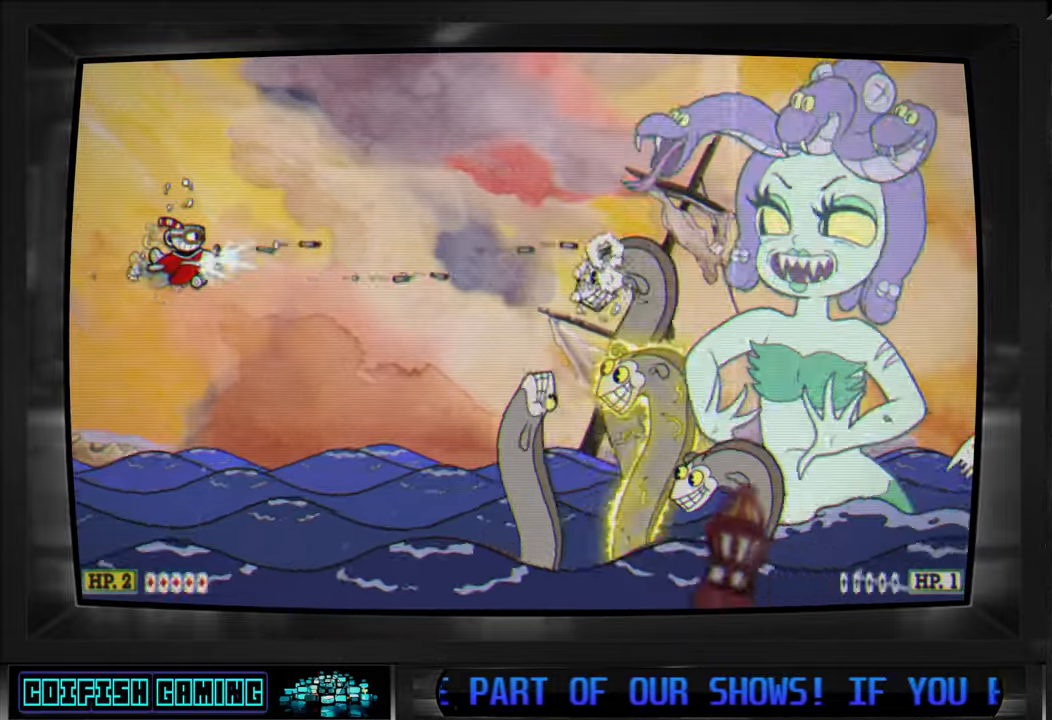
{"buttons": ["X", "DPAD_UP", "DPAD_LEFT"], "left_stick": "center", "right_stick": "center", "events": [[300, "DPAD_UP", "down"], [317, "DPAD_RIGHT", "down"], [417, "DPAD_RIGHT", "up"], [433, "DPAD_LEFT", "down"]]}
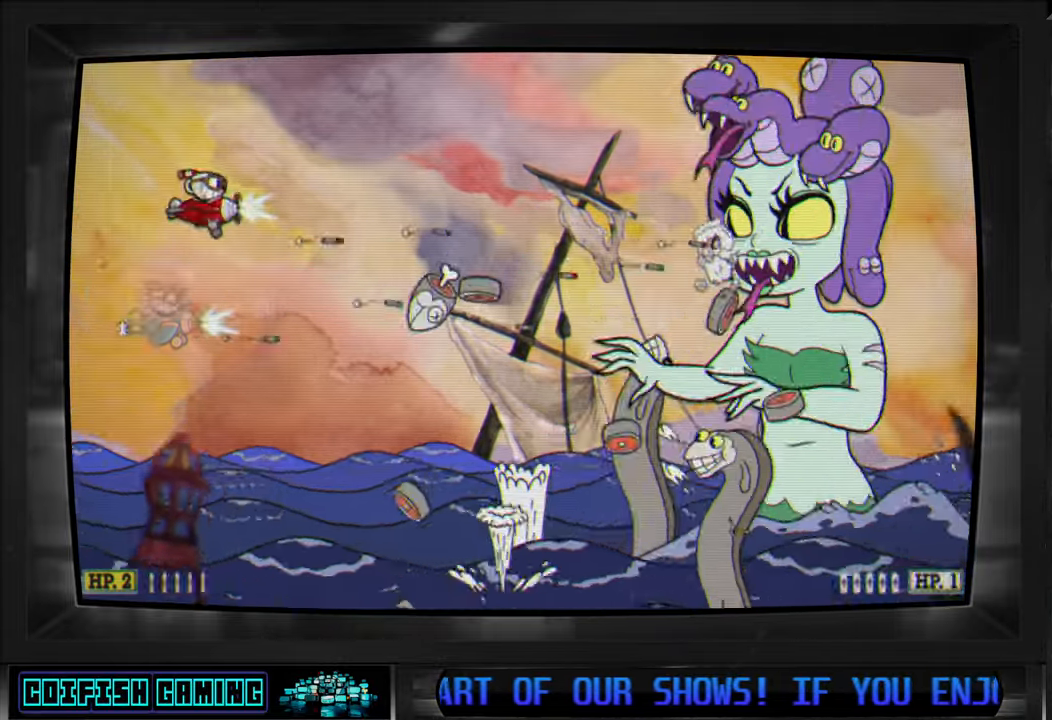
{"buttons": ["X"], "left_stick": "center", "right_stick": "center", "events": [[100, "DPAD_LEFT", "up"], [117, "DPAD_RIGHT", "down"], [133, "DPAD_DOWN", "down"], [133, "DPAD_UP", "up"], [267, "DPAD_DOWN", "up"], [383, "DPAD_RIGHT", "up"]]}
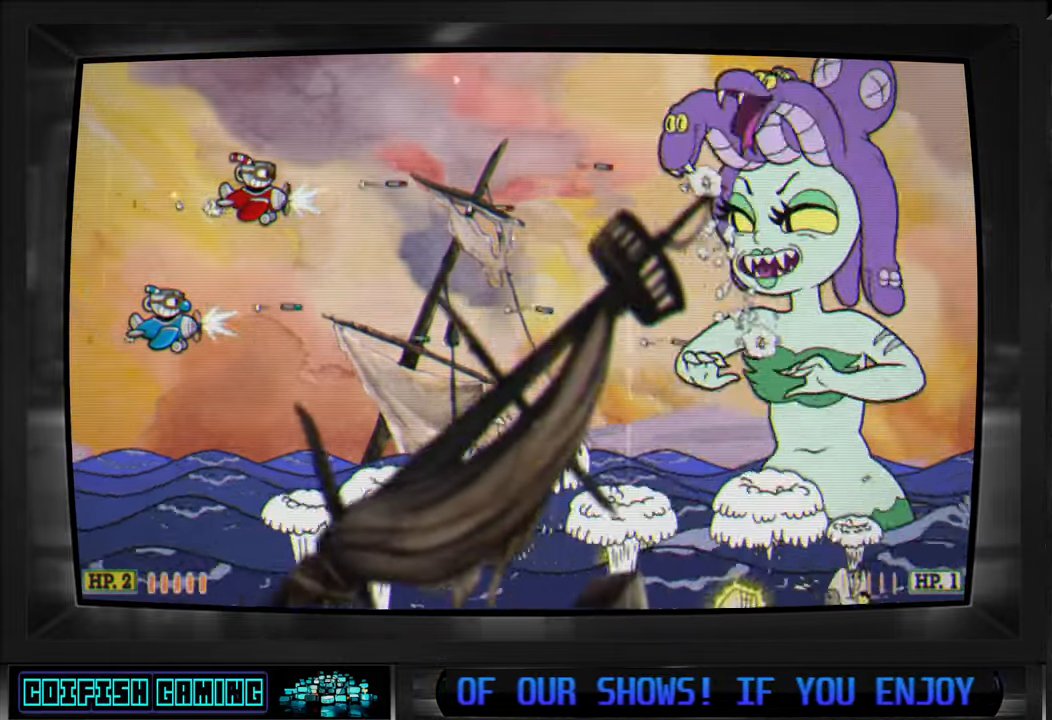
{"buttons": ["X"], "left_stick": "center", "right_stick": "center", "events": [[67, "DPAD_DOWN", "down"], [167, "DPAD_DOWN", "up"]]}
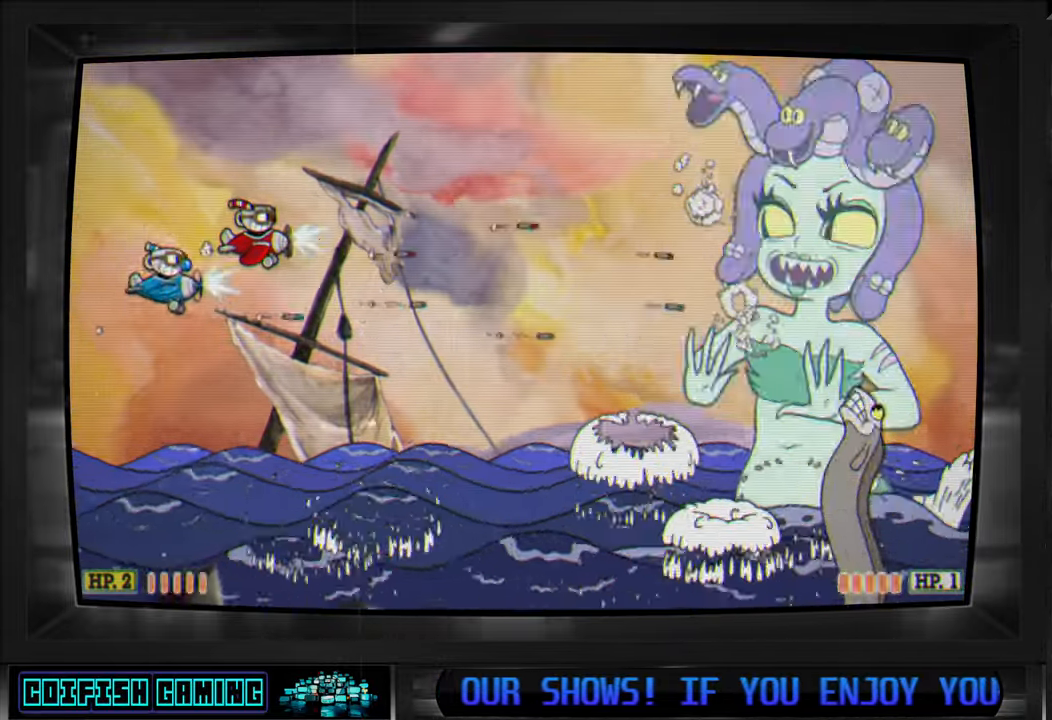
{"buttons": ["X"], "left_stick": "center", "right_stick": "center", "events": []}
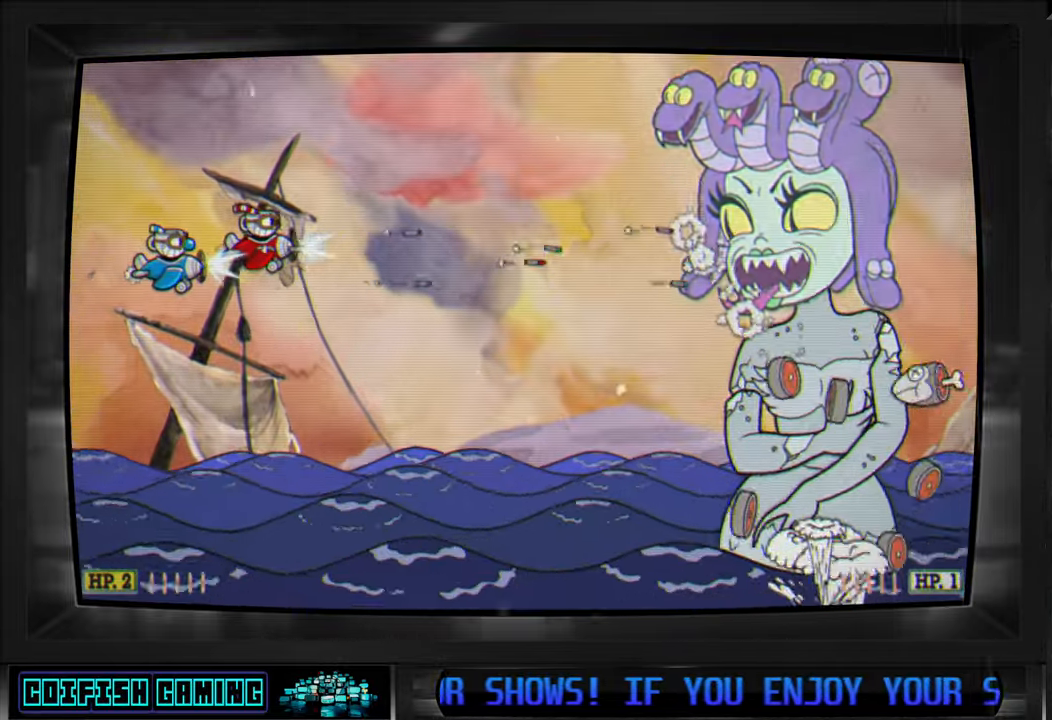
{"buttons": ["X", "DPAD_RIGHT"], "left_stick": "center", "right_stick": "center", "events": [[433, "DPAD_RIGHT", "down"]]}
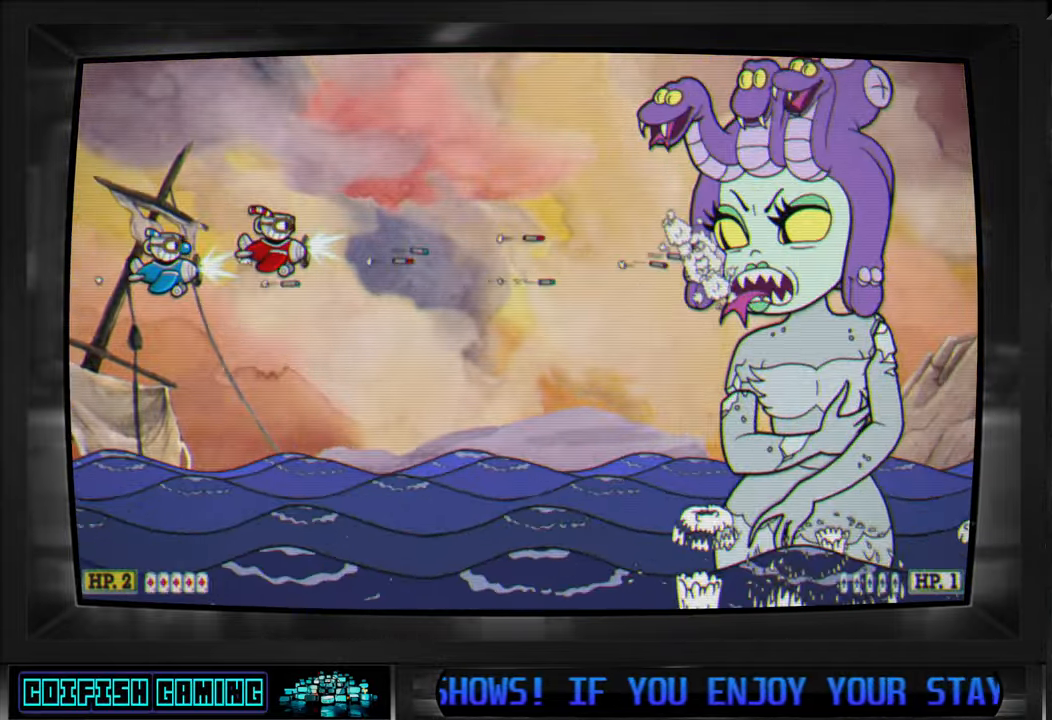
{"buttons": ["X"], "left_stick": "center", "right_stick": "center", "events": [[283, "DPAD_RIGHT", "up"]]}
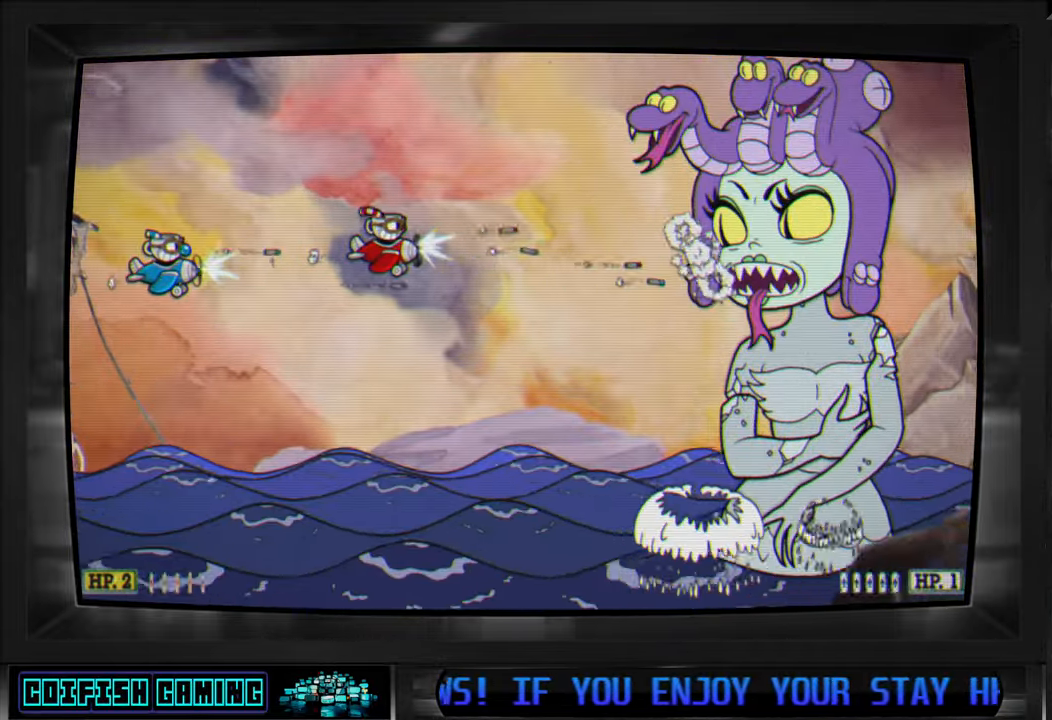
{"buttons": ["X"], "left_stick": "center", "right_stick": "center", "events": [[67, "DPAD_DOWN", "down"], [67, "DPAD_RIGHT", "down"], [117, "DPAD_DOWN", "up"], [133, "DPAD_RIGHT", "up"]]}
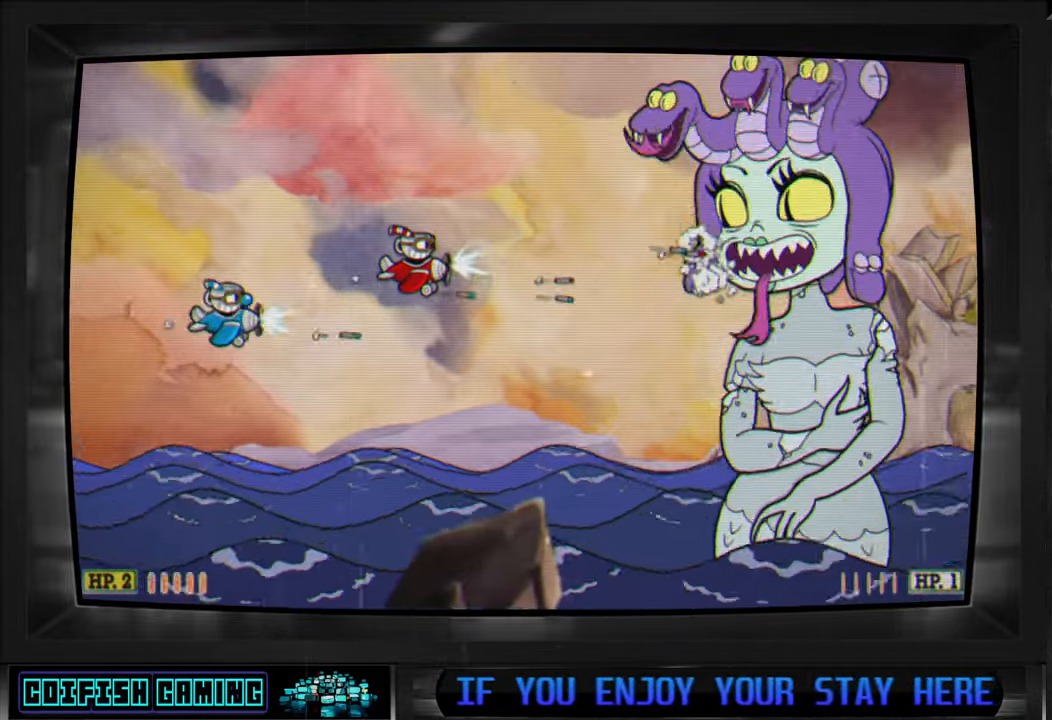
{"buttons": ["DPAD_RIGHT"], "left_stick": "center", "right_stick": "center", "events": [[150, "DPAD_RIGHT", "down"], [267, "X", "up"], [350, "B", "down"], [483, "B", "up"]]}
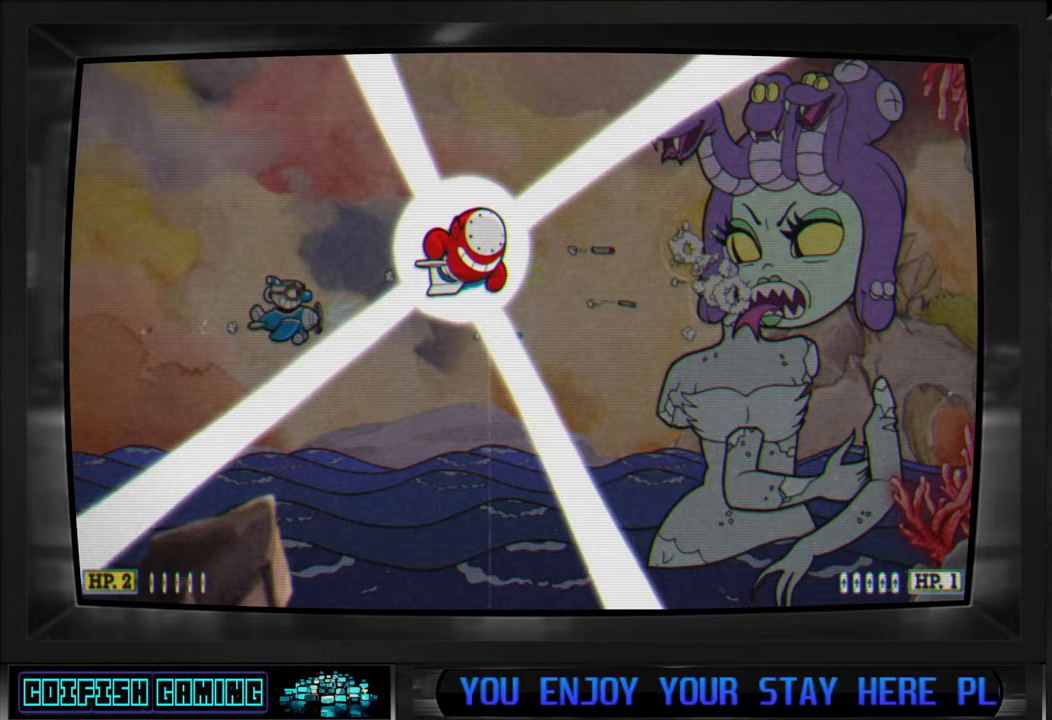
{"buttons": ["X", "DPAD_RIGHT"], "left_stick": "center", "right_stick": "center", "events": [[167, "X", "down"]]}
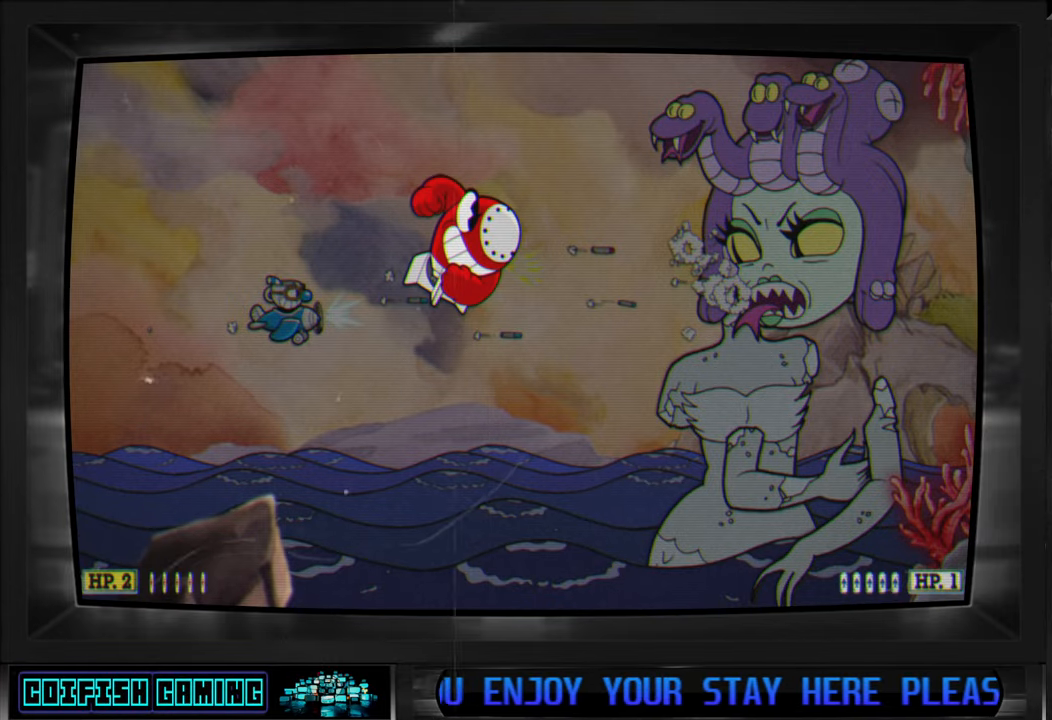
{"buttons": ["X", "DPAD_RIGHT"], "left_stick": "center", "right_stick": "center", "events": []}
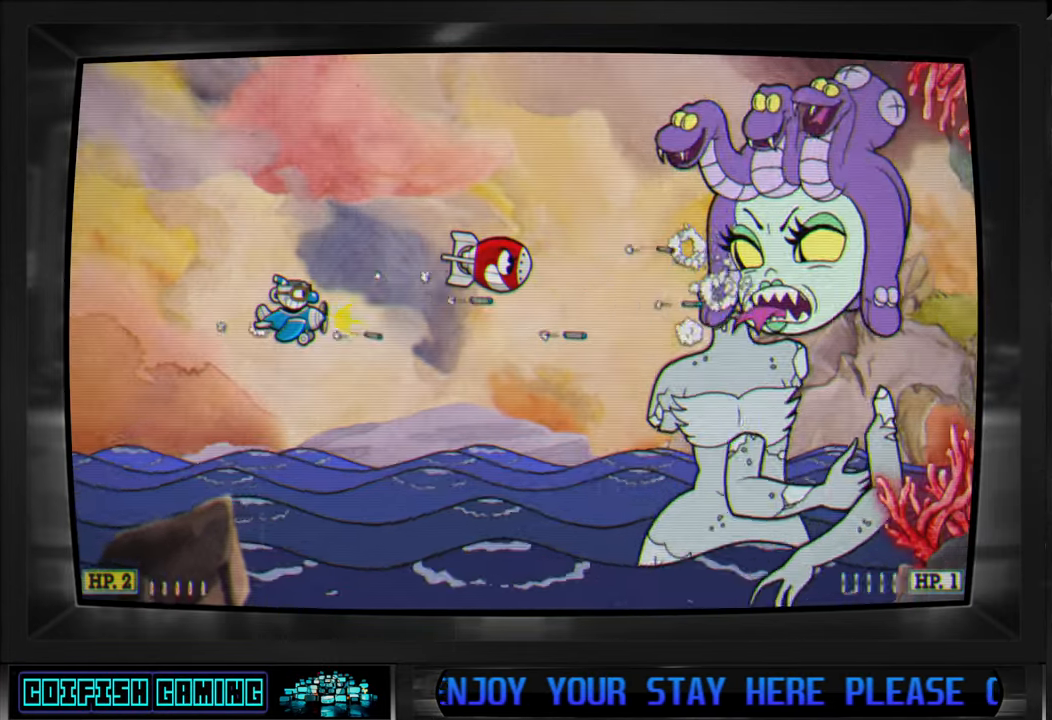
{"buttons": ["X", "DPAD_DOWN", "DPAD_RIGHT"], "left_stick": "center", "right_stick": "center", "events": [[500, "DPAD_DOWN", "down"]]}
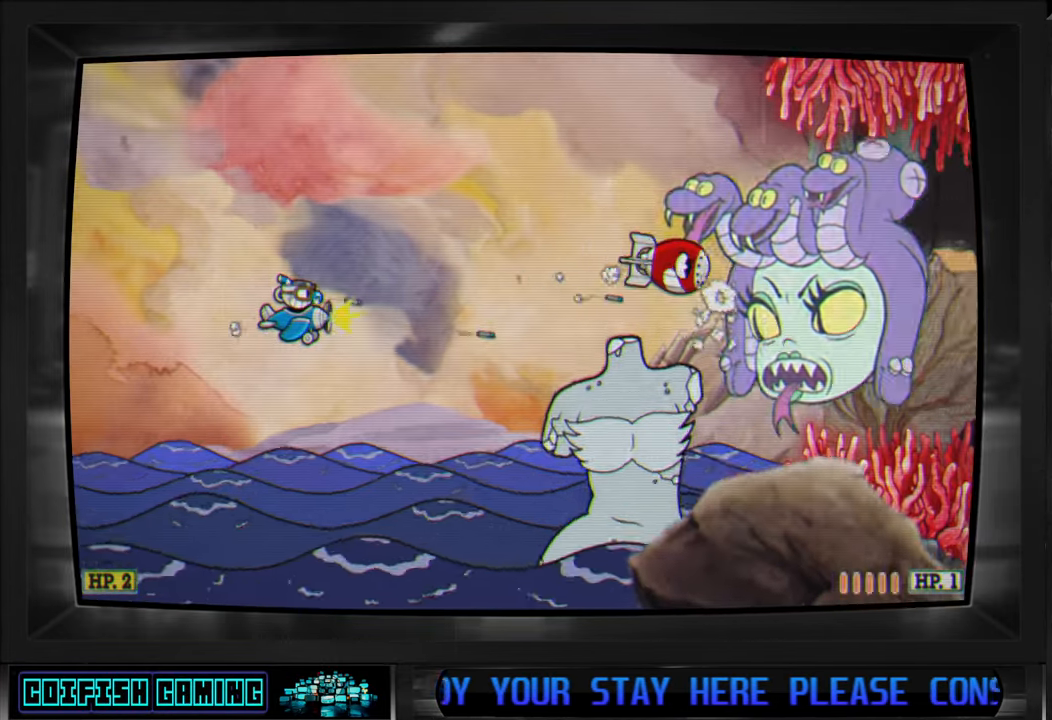
{"buttons": ["X", "DPAD_RIGHT"], "left_stick": "center", "right_stick": "center", "events": [[333, "DPAD_DOWN", "up"]]}
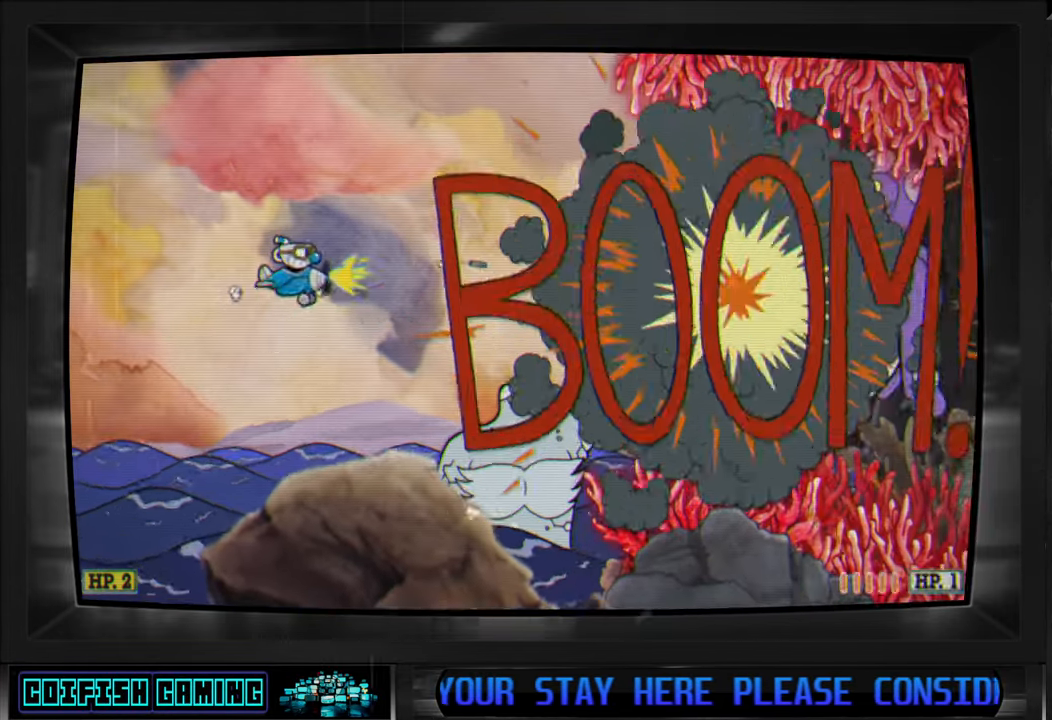
{"buttons": ["X"], "left_stick": "center", "right_stick": "center", "events": [[167, "DPAD_UP", "down"], [200, "DPAD_UP", "up"], [217, "DPAD_RIGHT", "up"]]}
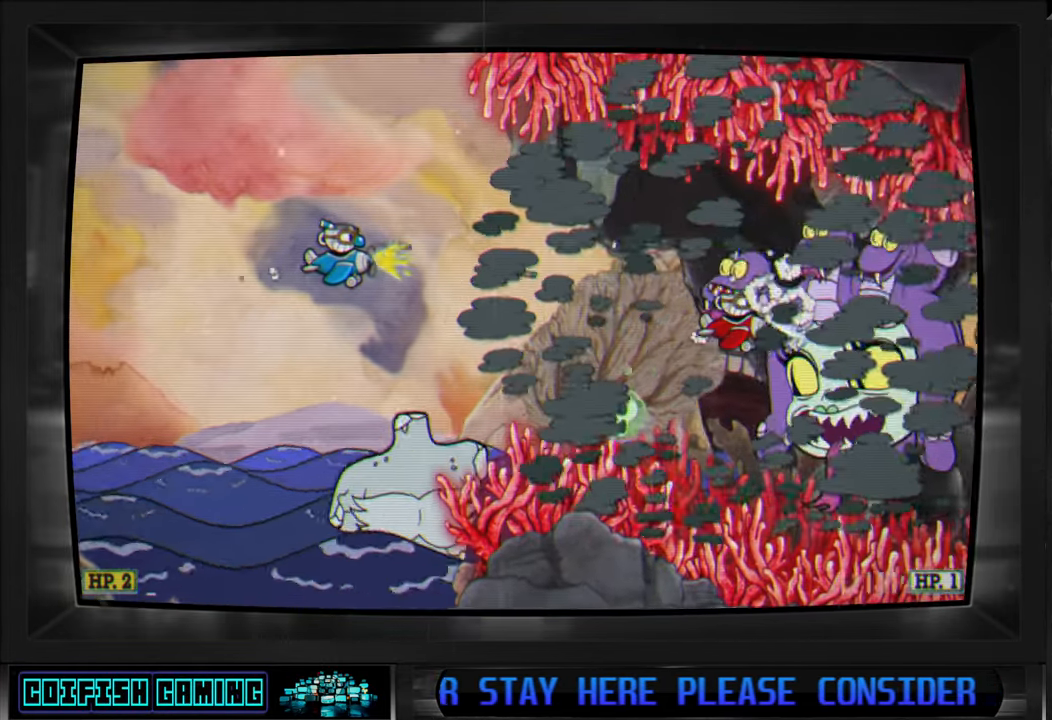
{"buttons": ["X"], "left_stick": "center", "right_stick": "center", "events": [[117, "DPAD_LEFT", "down"], [433, "DPAD_LEFT", "up"]]}
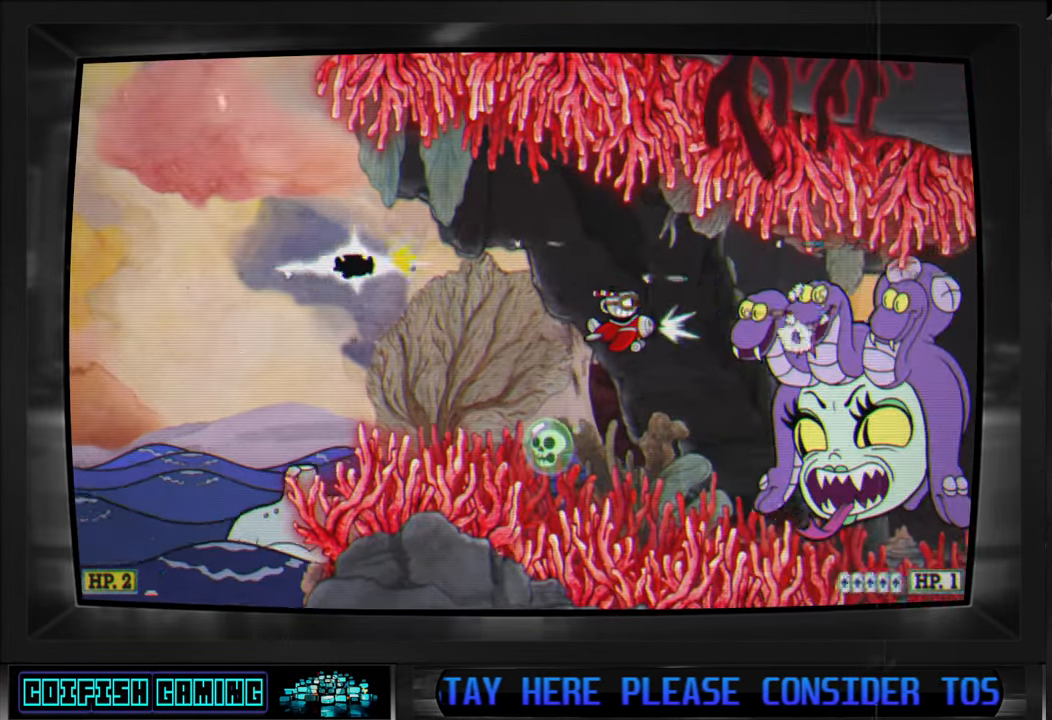
{"buttons": ["X"], "left_stick": "center", "right_stick": "center", "events": [[83, "DPAD_LEFT", "down"], [100, "DPAD_DOWN", "down"], [150, "DPAD_LEFT", "up"], [167, "DPAD_DOWN", "up"]]}
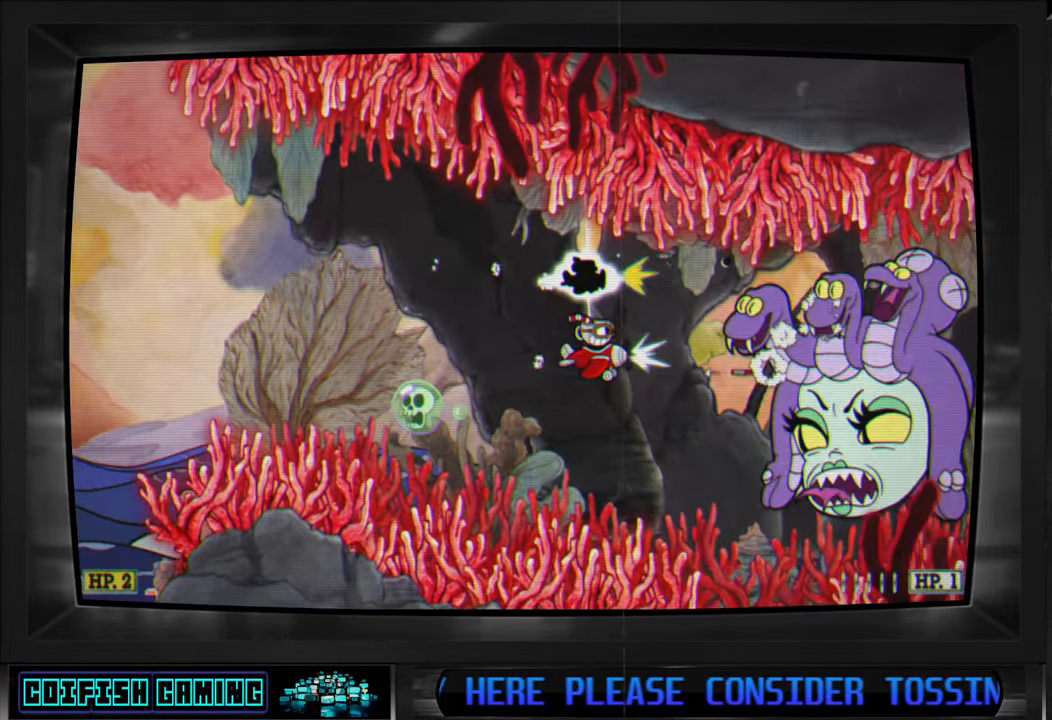
{"buttons": ["X", "DPAD_LEFT"], "left_stick": "center", "right_stick": "center", "events": [[50, "DPAD_LEFT", "down"], [200, "DPAD_LEFT", "up"], [433, "DPAD_LEFT", "down"]]}
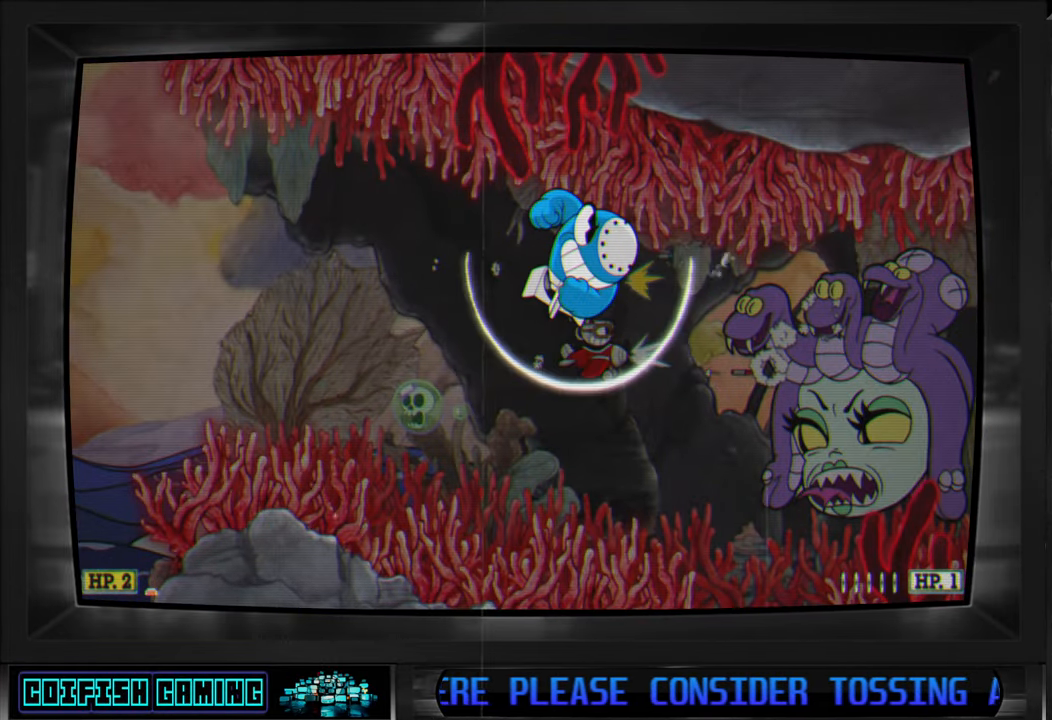
{"buttons": ["X", "DPAD_LEFT"], "left_stick": "center", "right_stick": "center", "events": [[67, "DPAD_LEFT", "up"], [317, "DPAD_LEFT", "down"]]}
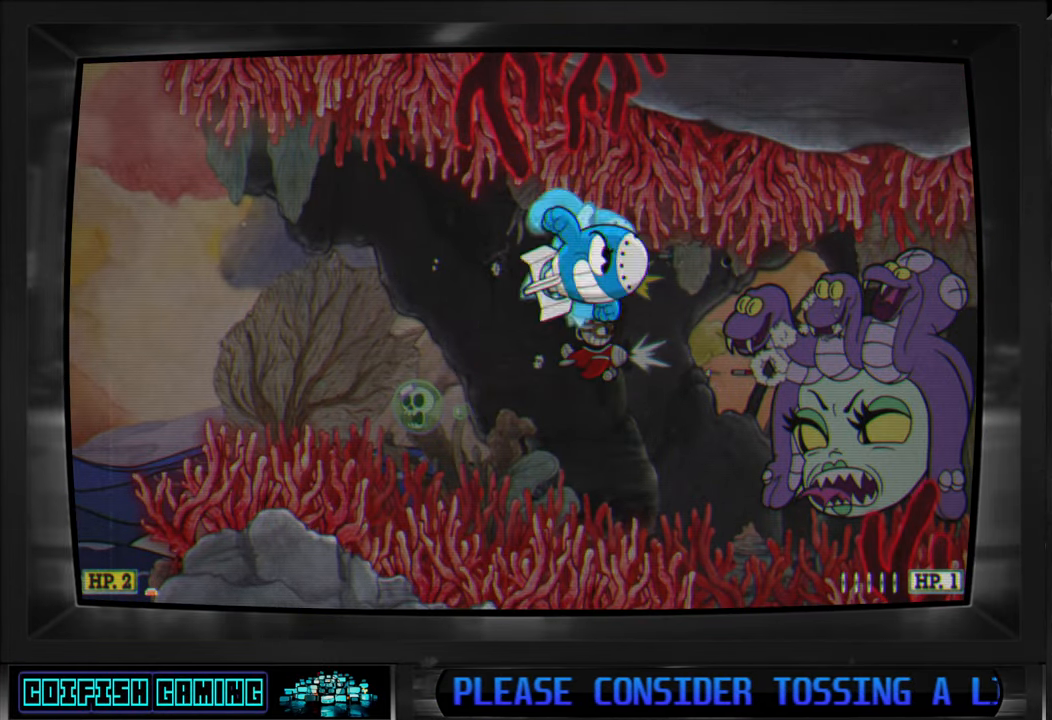
{"buttons": ["X", "DPAD_LEFT"], "left_stick": "center", "right_stick": "center", "events": [[300, "DPAD_LEFT", "up"], [483, "DPAD_LEFT", "down"]]}
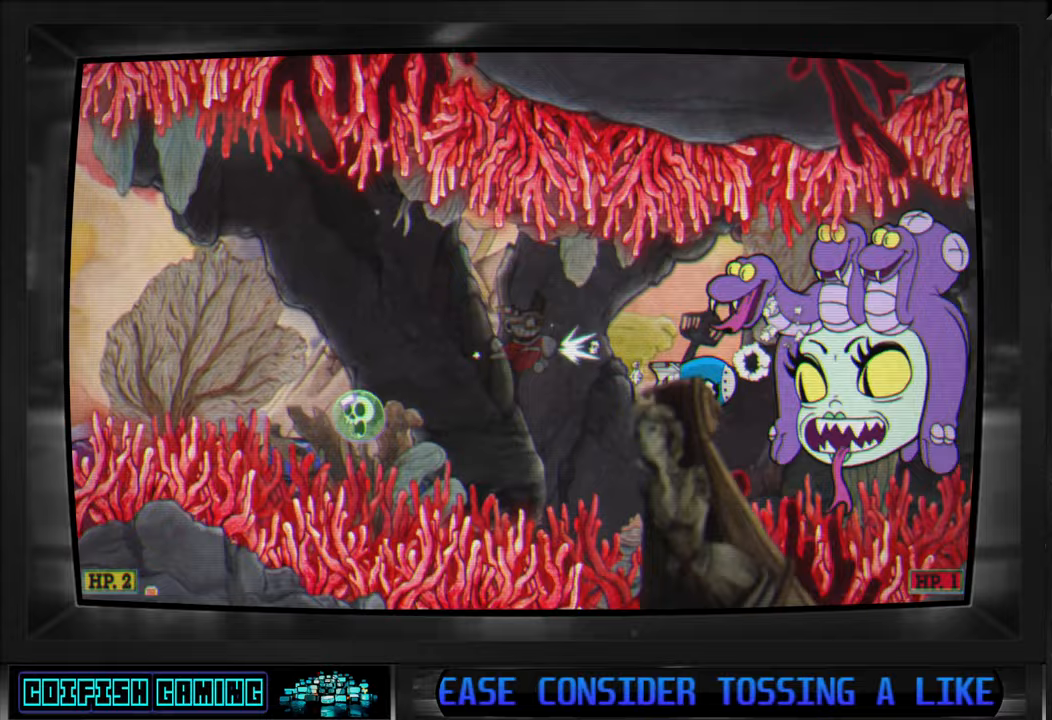
{"buttons": ["X", "DPAD_DOWN"], "left_stick": "center", "right_stick": "center", "events": [[33, "DPAD_UP", "down"], [167, "DPAD_UP", "up"], [183, "DPAD_LEFT", "up"], [267, "DPAD_LEFT", "down"], [467, "DPAD_LEFT", "up"], [500, "DPAD_DOWN", "down"]]}
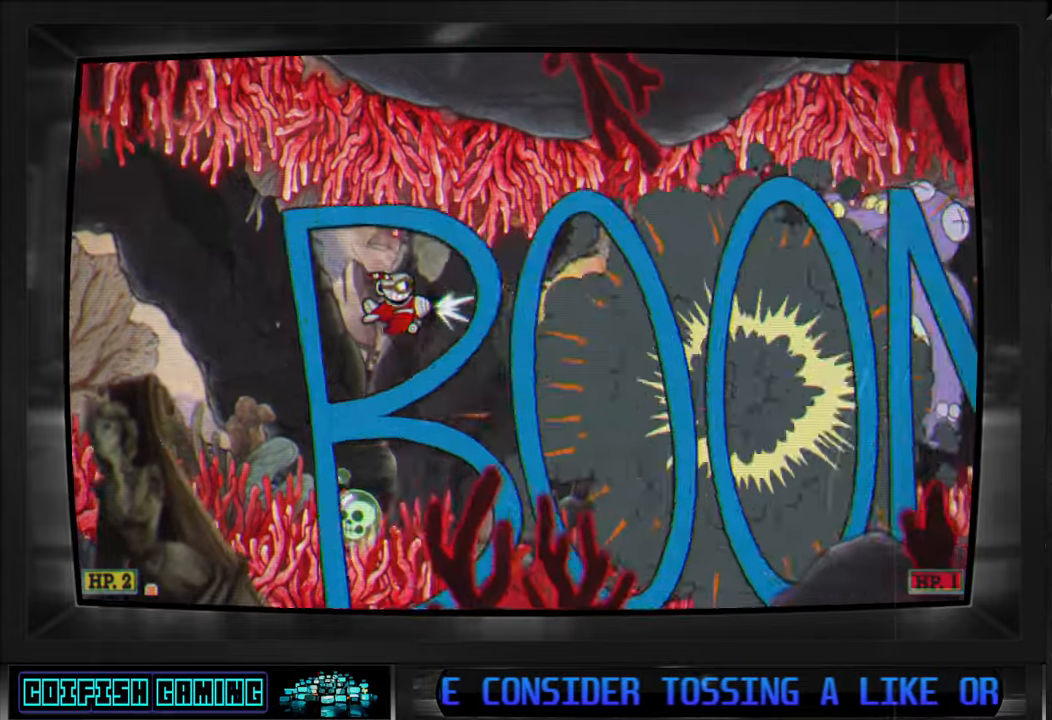
{"buttons": ["X"], "left_stick": "center", "right_stick": "center", "events": [[83, "DPAD_DOWN", "up"], [267, "DPAD_LEFT", "down"], [267, "DPAD_UP", "down"], [417, "DPAD_UP", "up"], [433, "DPAD_LEFT", "up"]]}
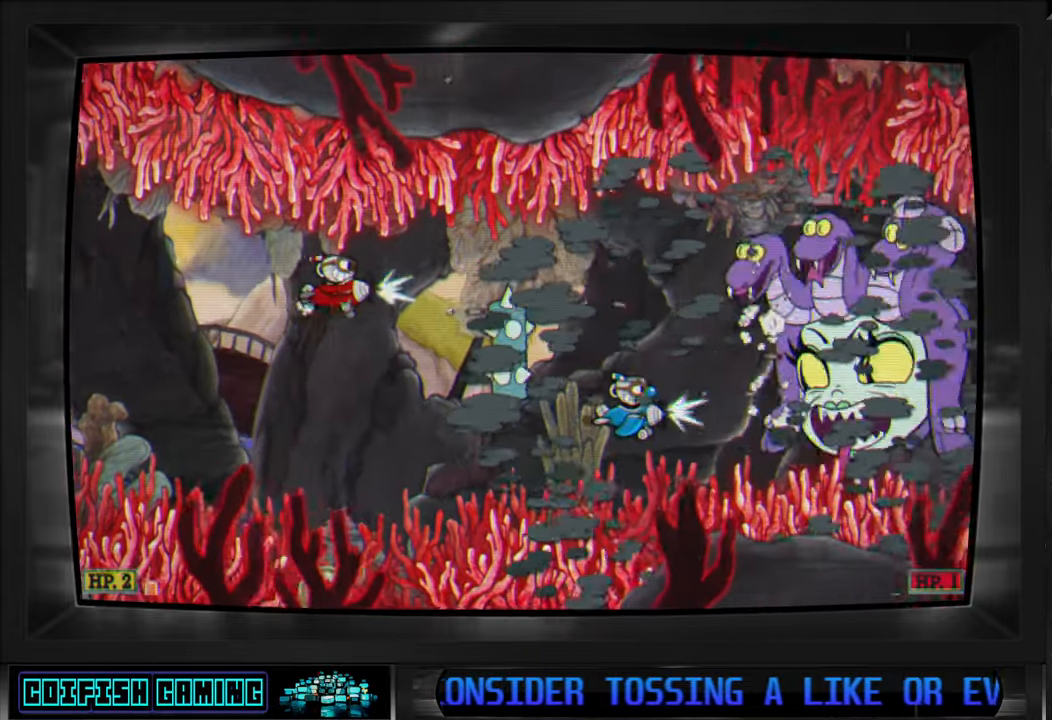
{"buttons": [], "left_stick": "center", "right_stick": "center", "events": [[67, "DPAD_LEFT", "down"], [167, "DPAD_LEFT", "up"], [300, "DPAD_LEFT", "down"], [383, "DPAD_UP", "down"], [400, "DPAD_LEFT", "up"], [417, "DPAD_UP", "up"], [483, "X", "up"]]}
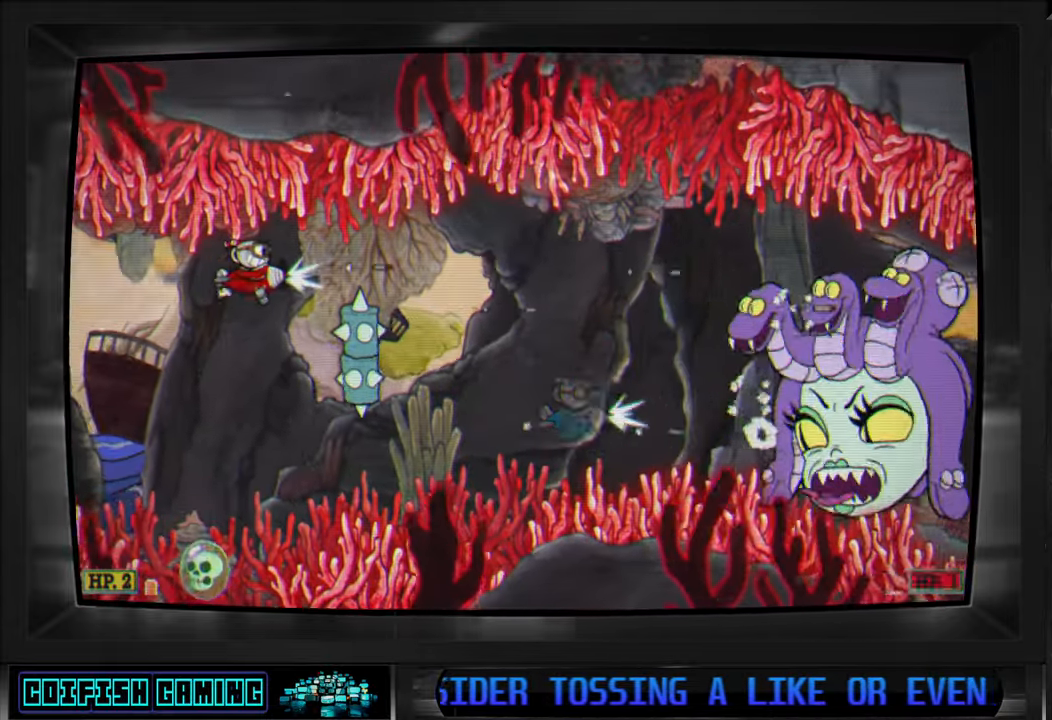
{"buttons": ["DPAD_RIGHT"], "left_stick": "center", "right_stick": "center", "events": [[50, "DPAD_UP", "down"], [100, "DPAD_LEFT", "down"], [133, "DPAD_LEFT", "up"], [133, "DPAD_UP", "up"], [167, "Y", "down"], [350, "DPAD_RIGHT", "down"], [483, "Y", "up"]]}
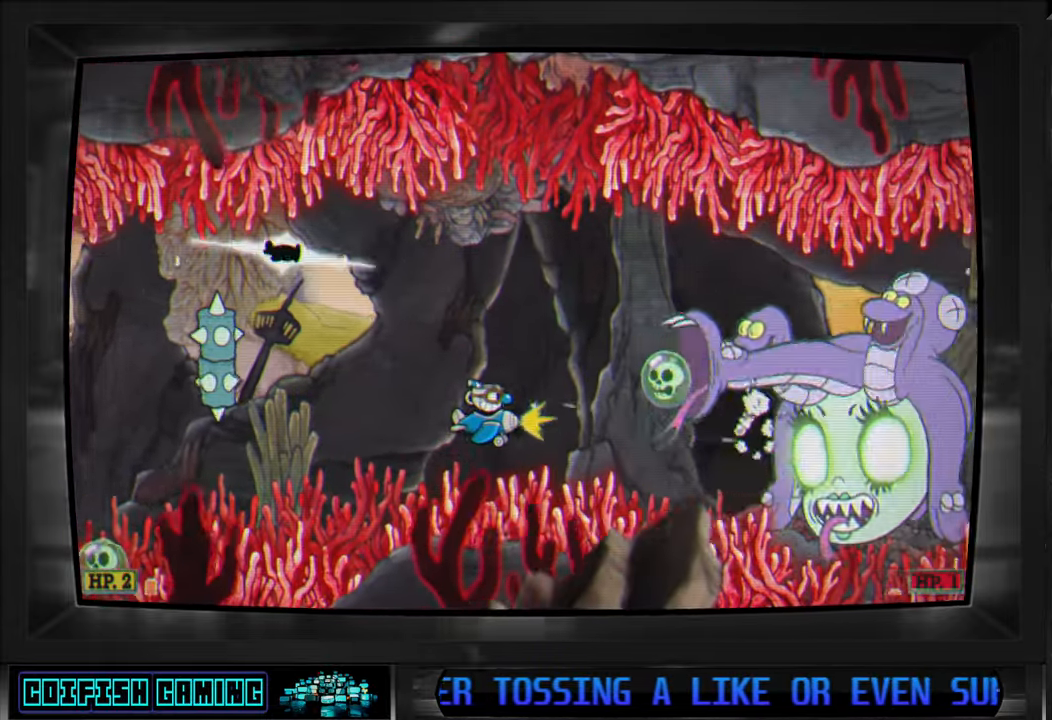
{"buttons": ["X", "DPAD_UP", "DPAD_LEFT"], "left_stick": "center", "right_stick": "center", "events": [[50, "DPAD_RIGHT", "up"], [133, "X", "down"], [200, "DPAD_DOWN", "down"], [333, "DPAD_DOWN", "up"], [417, "DPAD_LEFT", "down"], [450, "DPAD_UP", "down"]]}
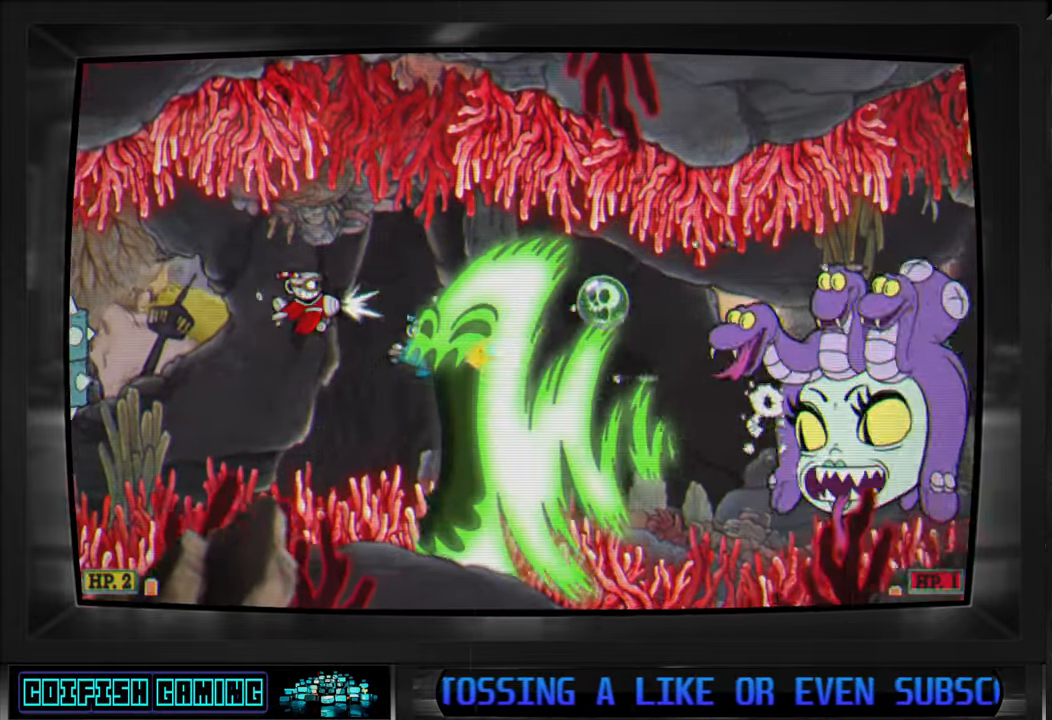
{"buttons": ["X"], "left_stick": "center", "right_stick": "center", "events": [[150, "DPAD_LEFT", "up"], [150, "DPAD_UP", "up"], [383, "DPAD_UP", "down"], [467, "DPAD_UP", "up"]]}
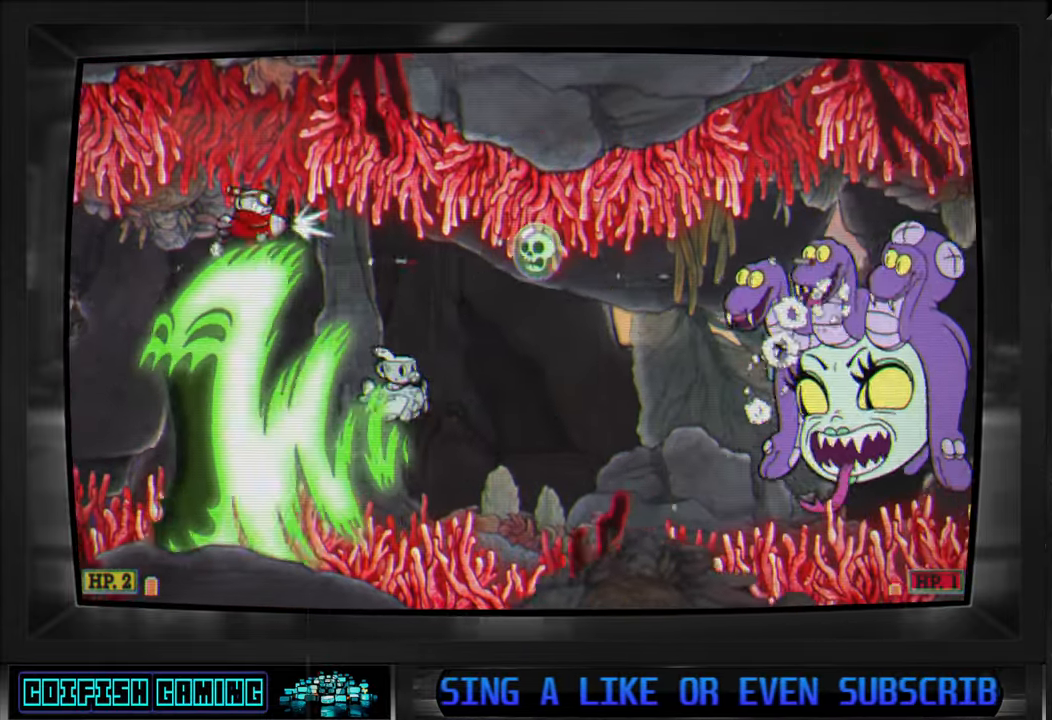
{"buttons": ["X"], "left_stick": "center", "right_stick": "center", "events": [[300, "DPAD_DOWN", "down"], [400, "DPAD_DOWN", "up"]]}
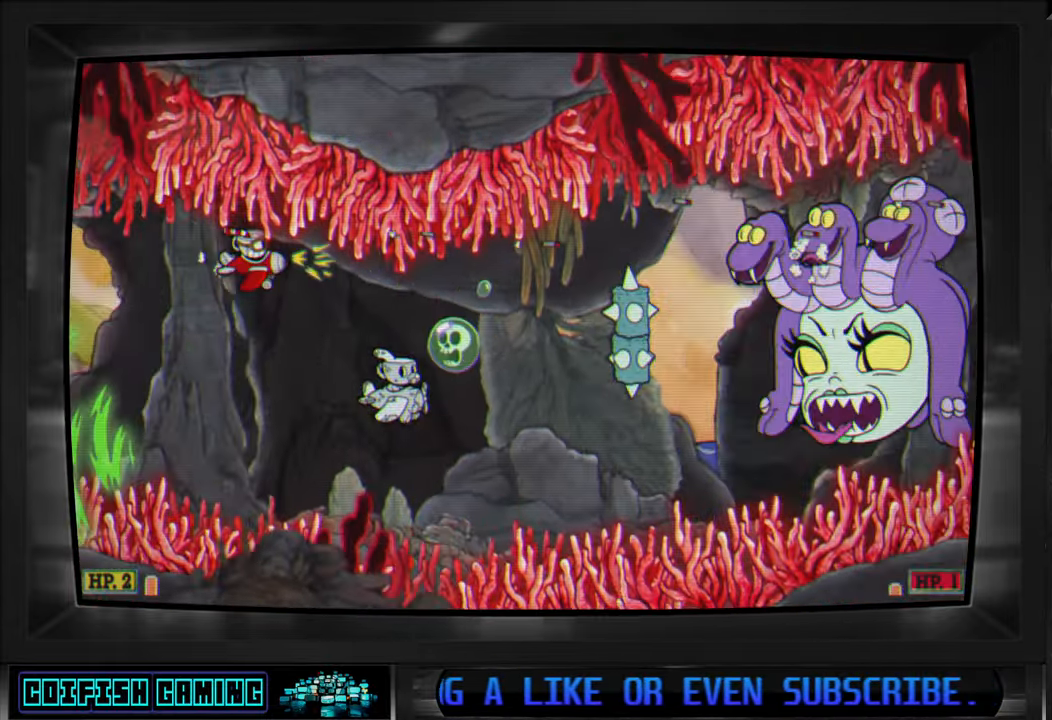
{"buttons": ["X", "DPAD_UP"], "left_stick": "center", "right_stick": "center", "events": [[200, "DPAD_DOWN", "down"], [200, "DPAD_RIGHT", "down"], [283, "DPAD_DOWN", "up"], [350, "DPAD_RIGHT", "up"], [500, "DPAD_UP", "down"]]}